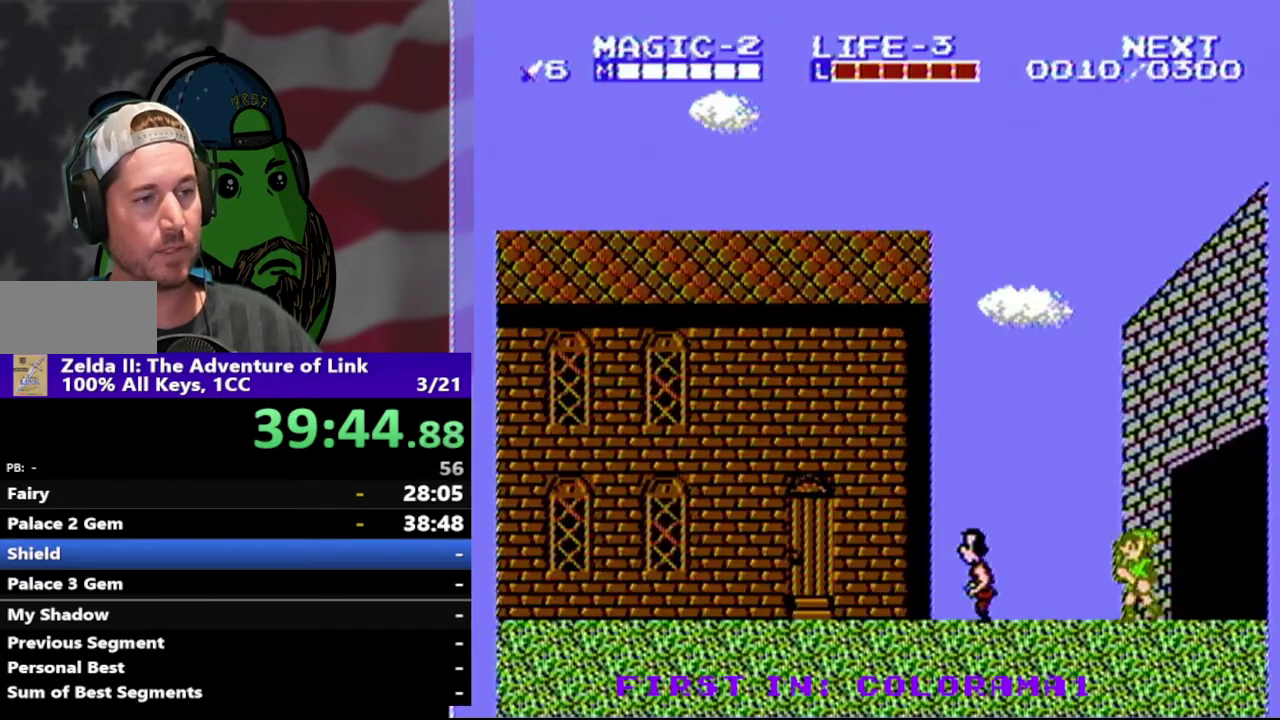
Gameplay with a controller (Nintendo layout); each line is a JSON object with the inputs held at the frame after it. "events" lists button and stick changes between this image and that frame as [ms after this image, input, new state], when the widget could be followed in between. Not read: L3 R3.
{"buttons": ["DPAD_LEFT"], "events": []}
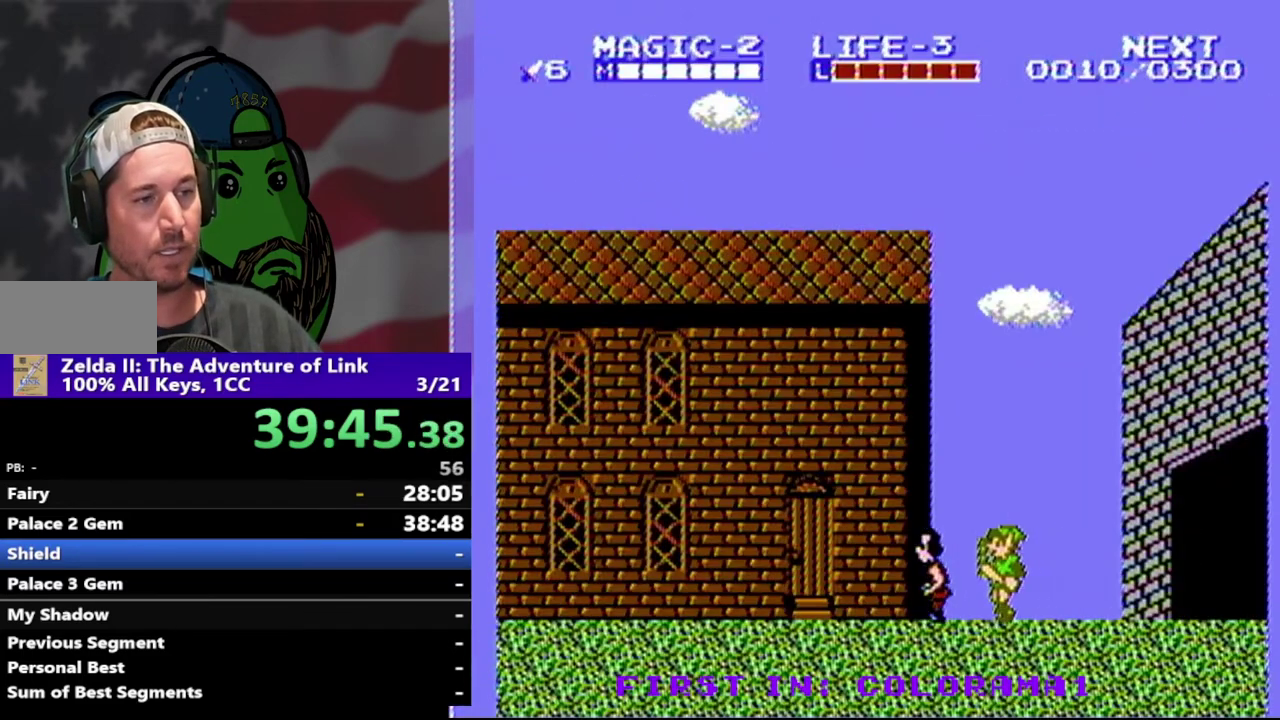
{"buttons": ["A", "DPAD_LEFT"], "events": [[500, "A", "down"]]}
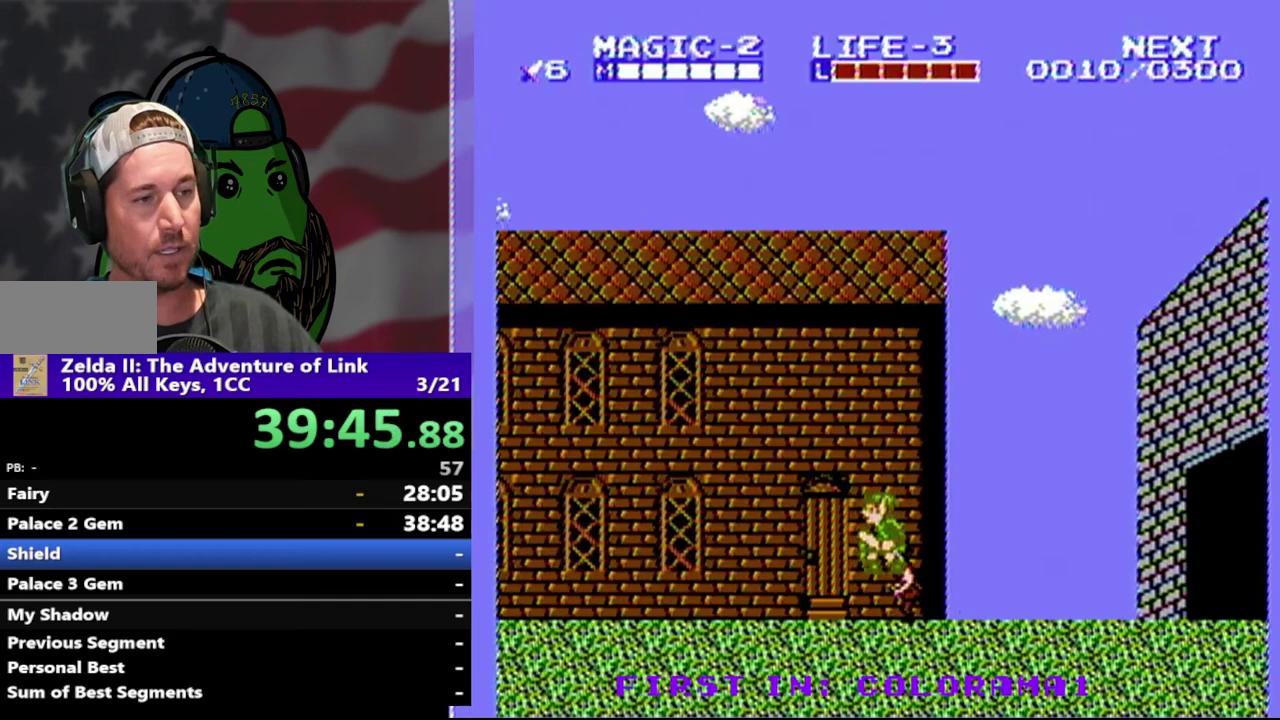
{"buttons": ["B", "DPAD_DOWN"], "events": [[200, "DPAD_LEFT", "up"], [233, "A", "up"], [467, "DPAD_DOWN", "down"], [500, "B", "down"]]}
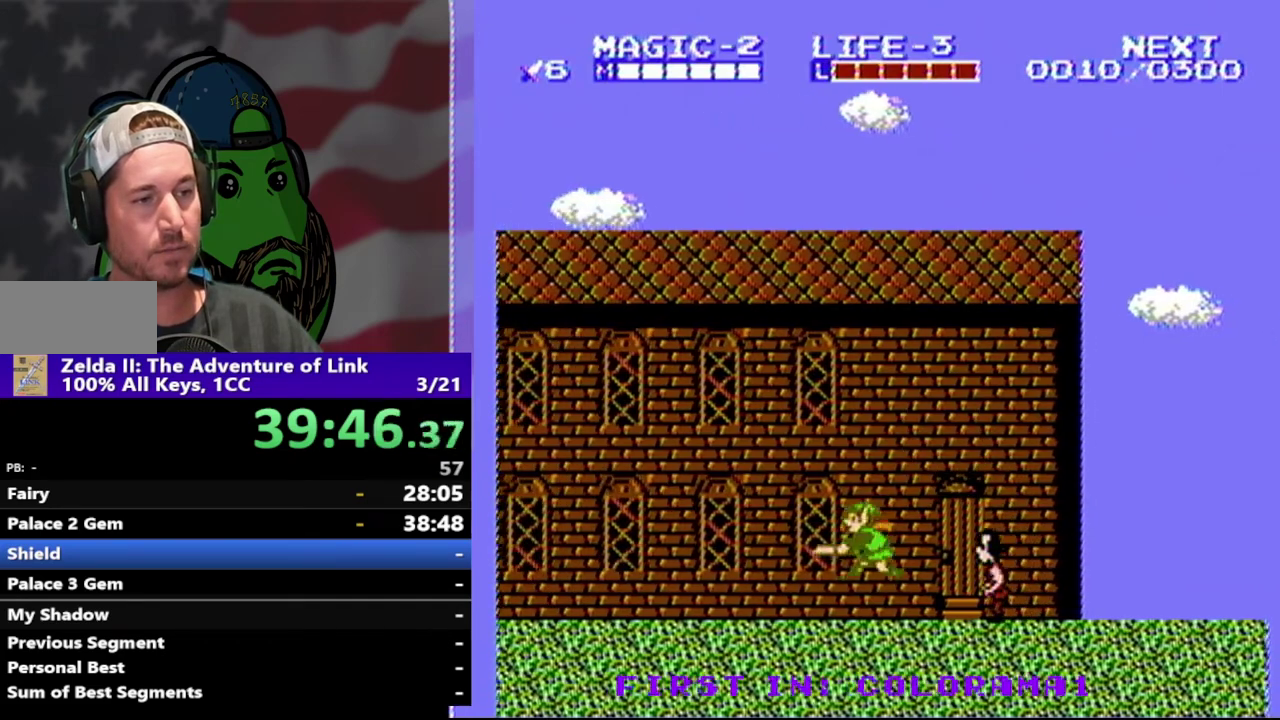
{"buttons": ["DPAD_LEFT"], "events": [[100, "B", "up"], [100, "DPAD_DOWN", "up"], [233, "DPAD_LEFT", "down"]]}
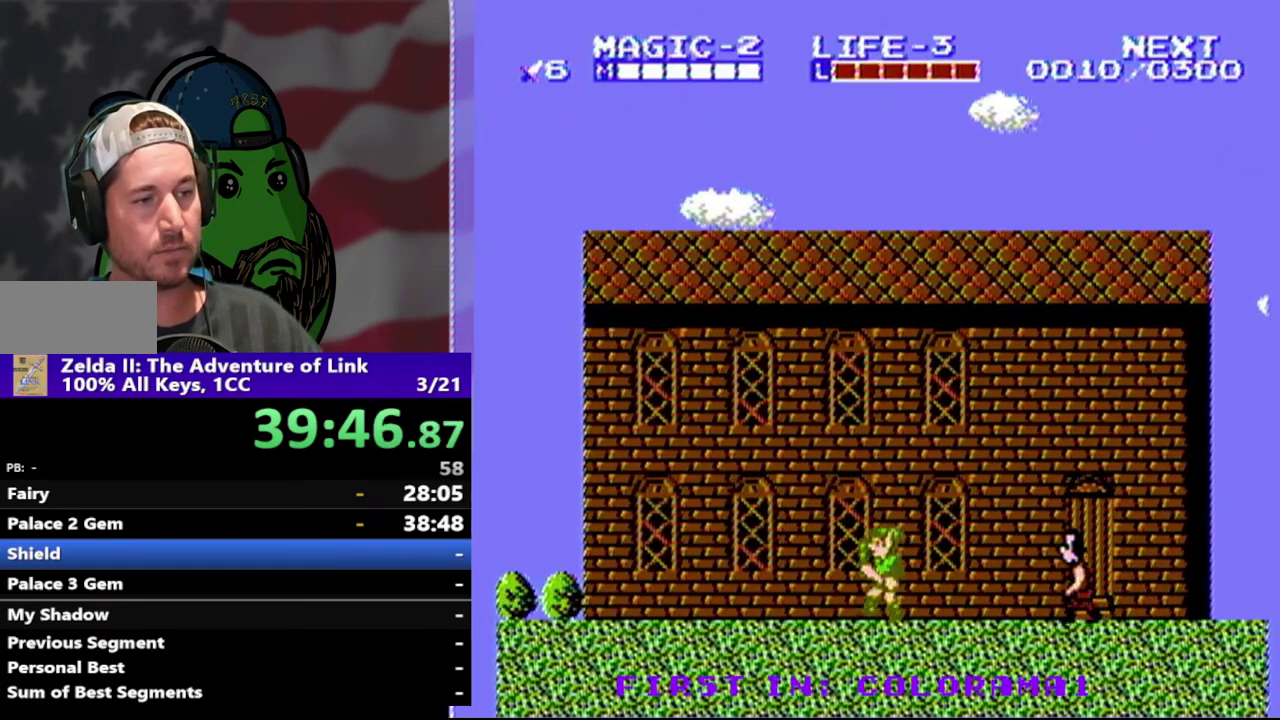
{"buttons": ["A", "DPAD_LEFT"], "events": [[367, "A", "down"]]}
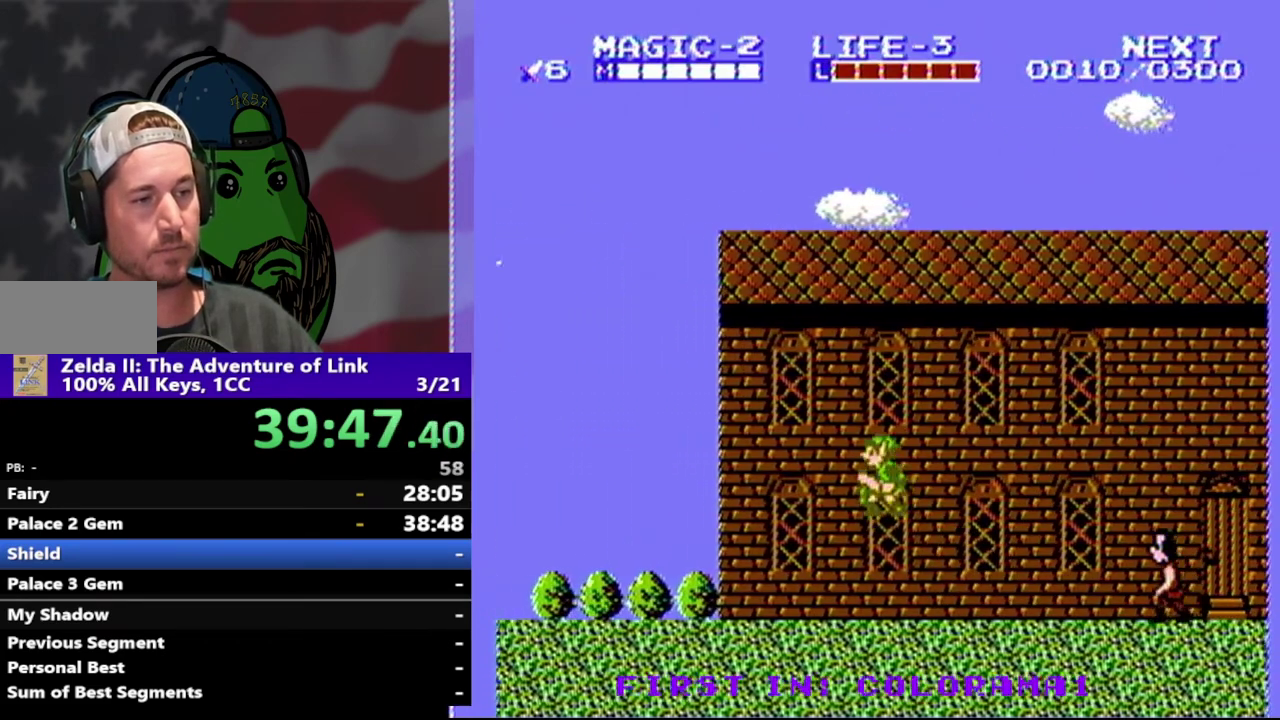
{"buttons": [], "events": [[33, "A", "up"], [33, "DPAD_LEFT", "up"], [300, "DPAD_DOWN", "down"], [333, "B", "down"], [467, "B", "up"], [500, "DPAD_DOWN", "up"]]}
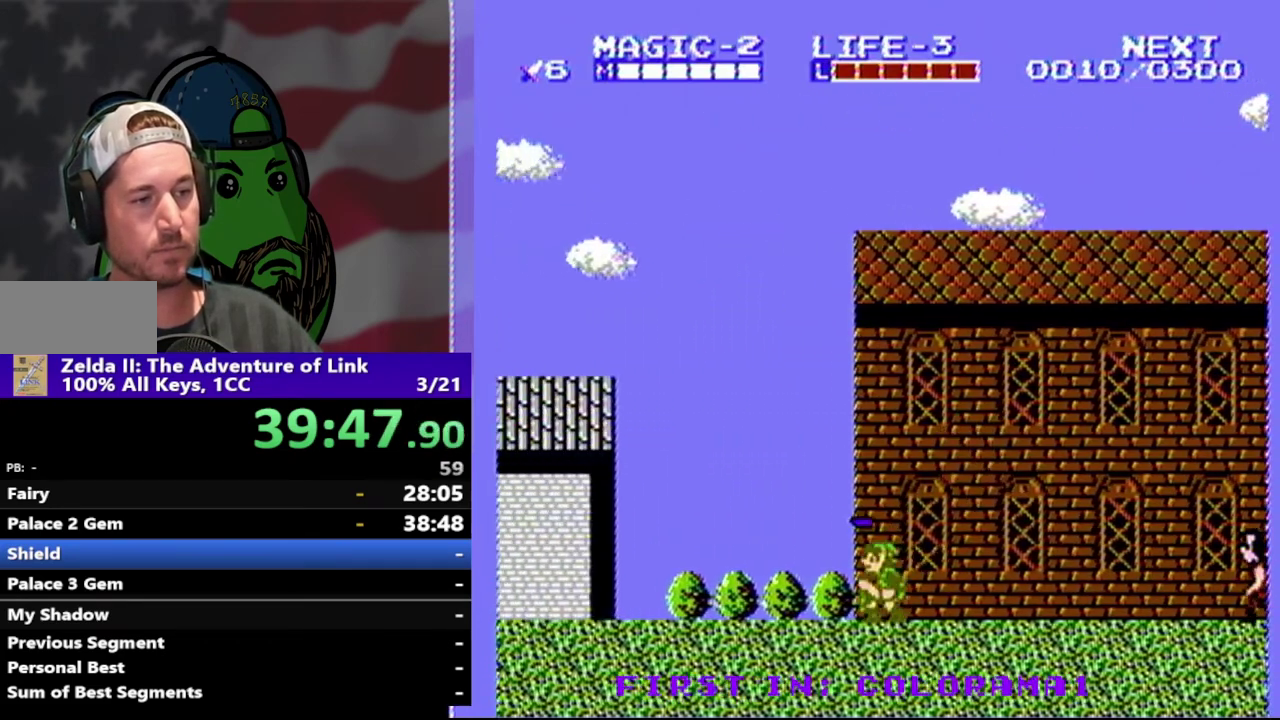
{"buttons": ["DPAD_LEFT"], "events": [[100, "A", "down"], [267, "A", "up"], [367, "DPAD_LEFT", "down"]]}
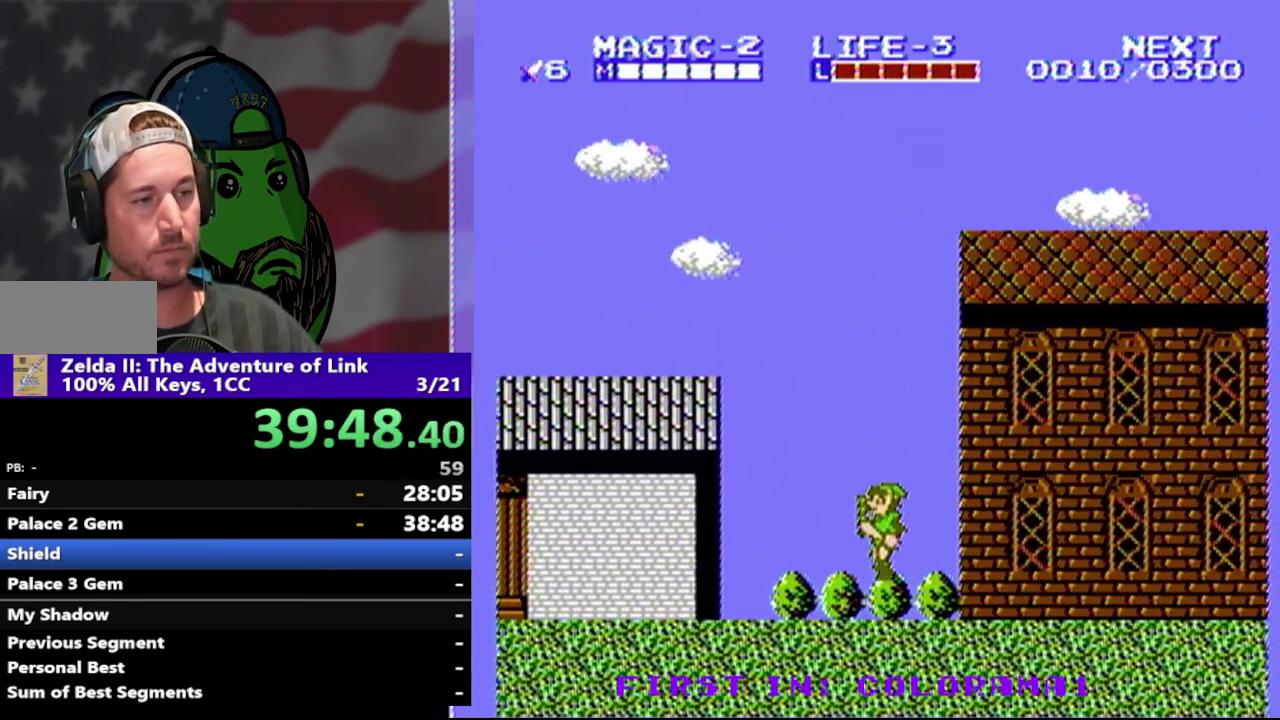
{"buttons": ["DPAD_LEFT"], "events": [[233, "A", "down"], [400, "A", "up"]]}
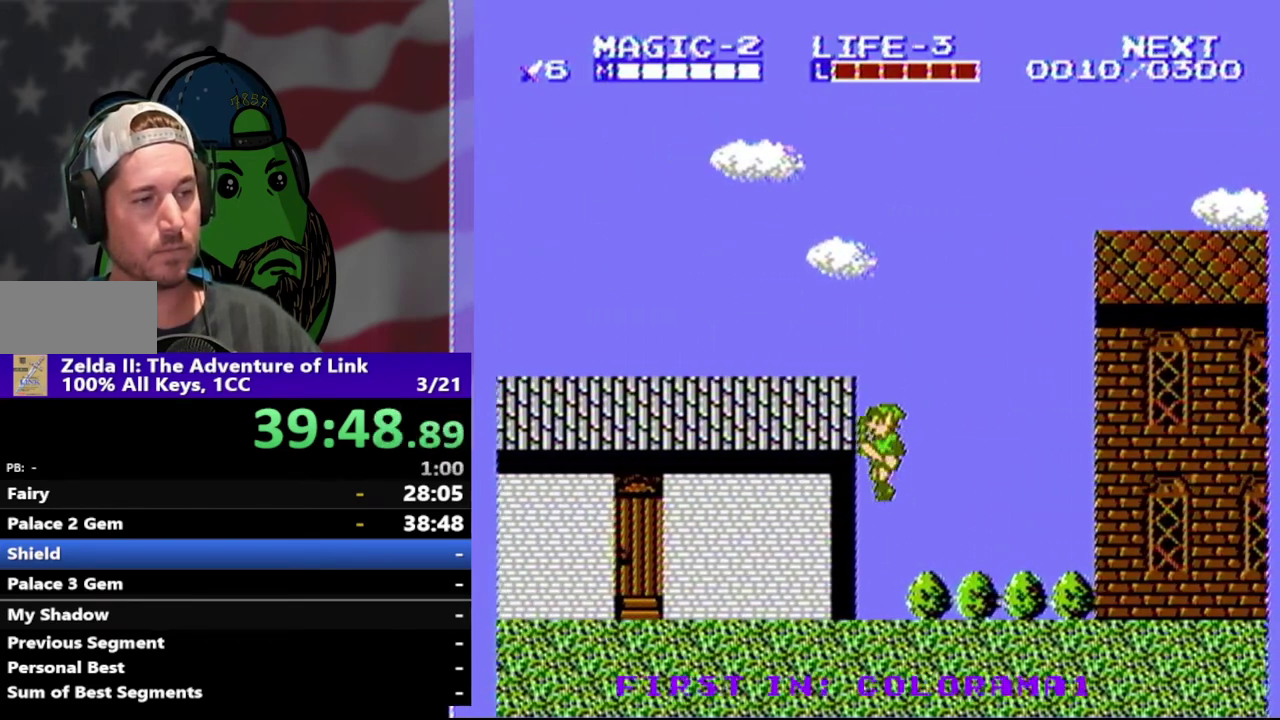
{"buttons": ["A", "B", "DPAD_DOWN", "DPAD_LEFT"], "events": [[67, "DPAD_DOWN", "down"], [67, "DPAD_LEFT", "up"], [133, "B", "down"], [267, "DPAD_LEFT", "down"], [300, "B", "up"], [433, "A", "down"], [433, "B", "down"]]}
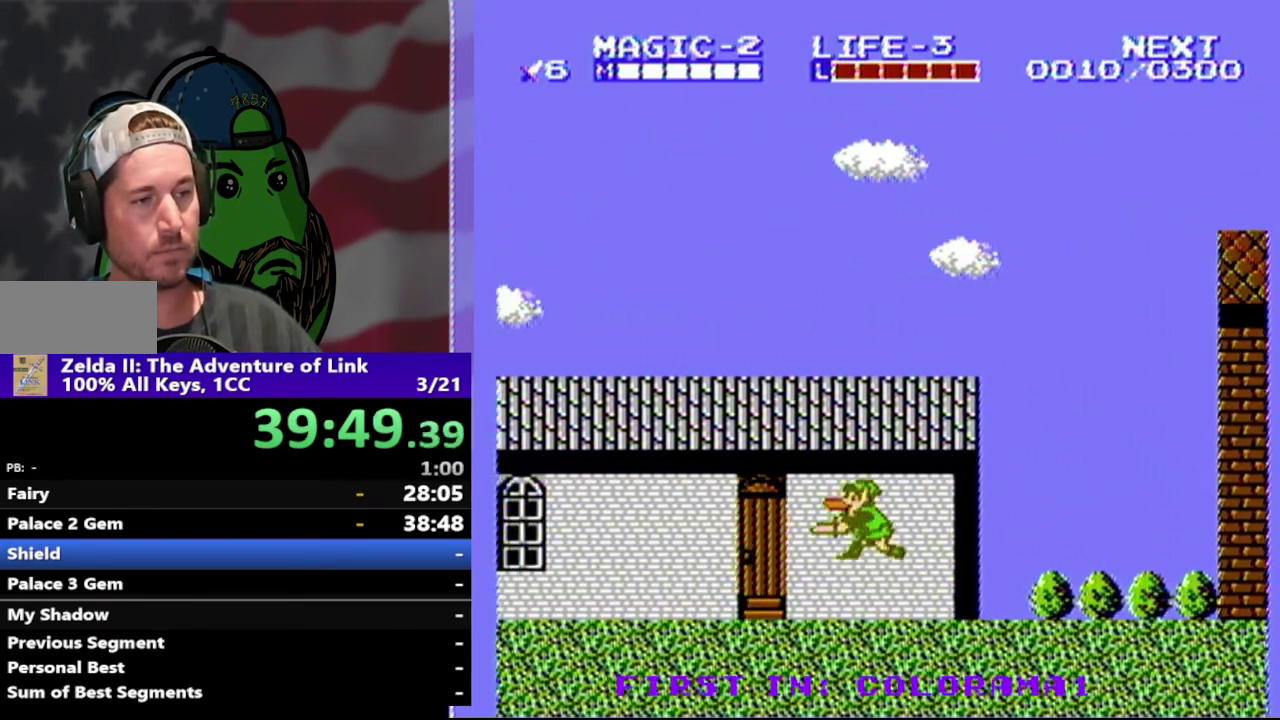
{"buttons": ["DPAD_LEFT"], "events": [[100, "B", "up"], [133, "A", "up"], [167, "DPAD_DOWN", "up"]]}
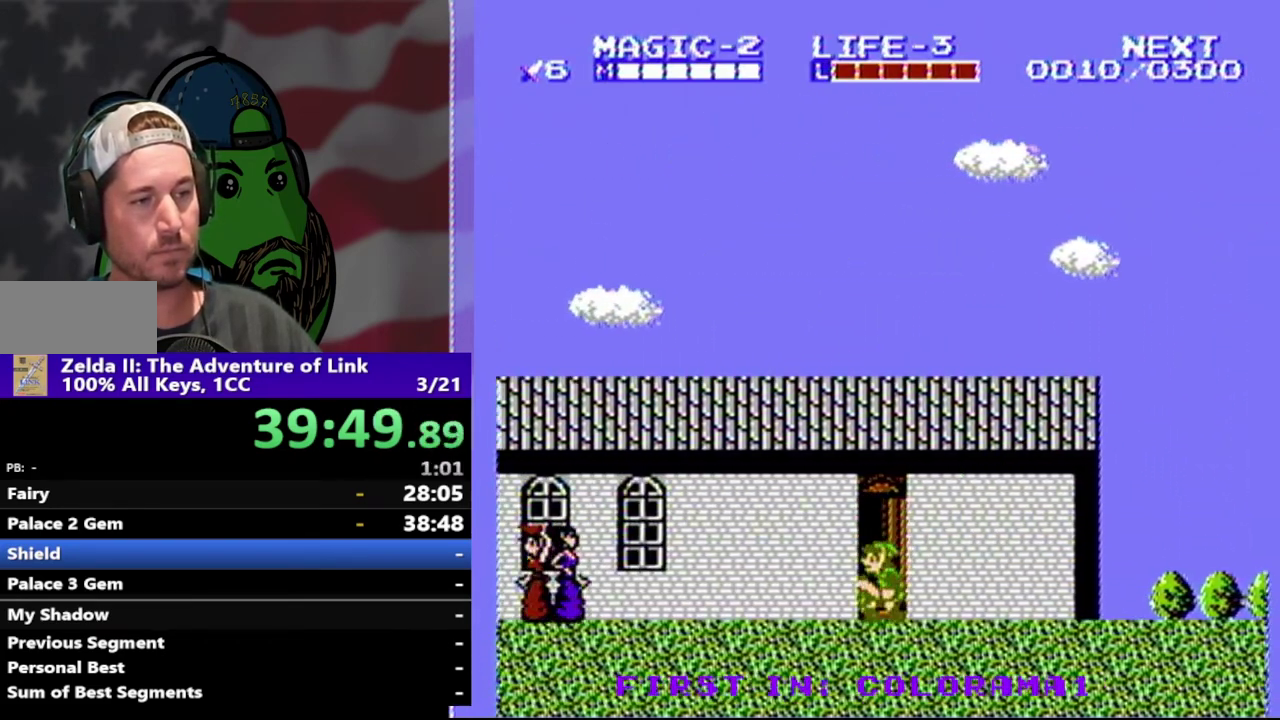
{"buttons": [], "events": [[100, "DPAD_LEFT", "up"], [233, "DPAD_RIGHT", "down"], [433, "DPAD_RIGHT", "up"]]}
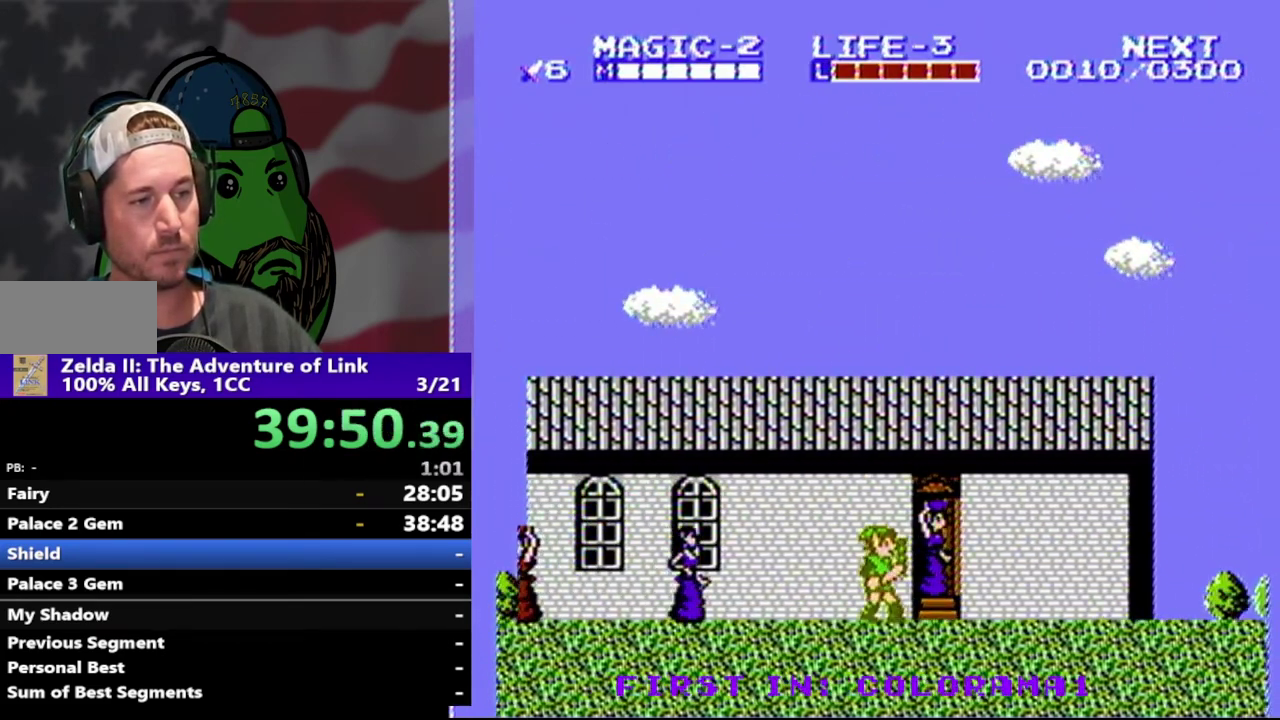
{"buttons": ["DPAD_RIGHT"], "events": [[67, "DPAD_LEFT", "down"], [133, "DPAD_LEFT", "up"], [267, "DPAD_RIGHT", "down"]]}
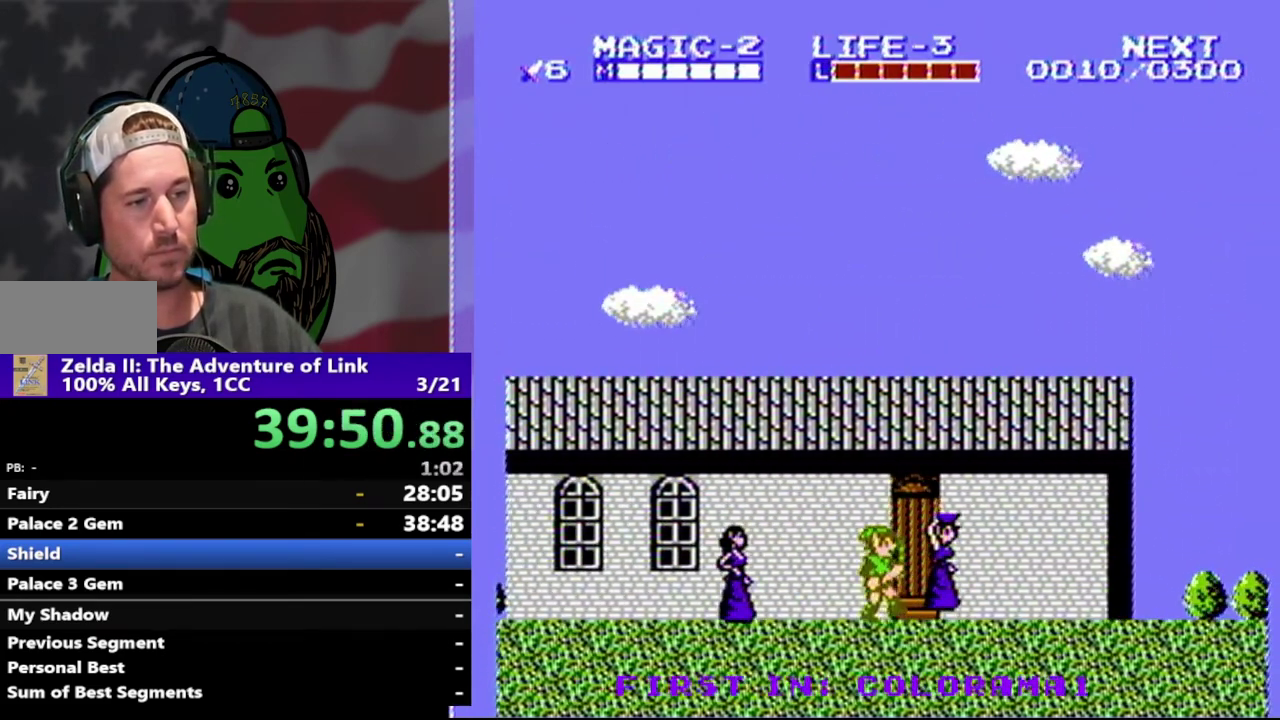
{"buttons": [], "events": [[233, "B", "down"], [300, "DPAD_RIGHT", "up"], [367, "B", "up"]]}
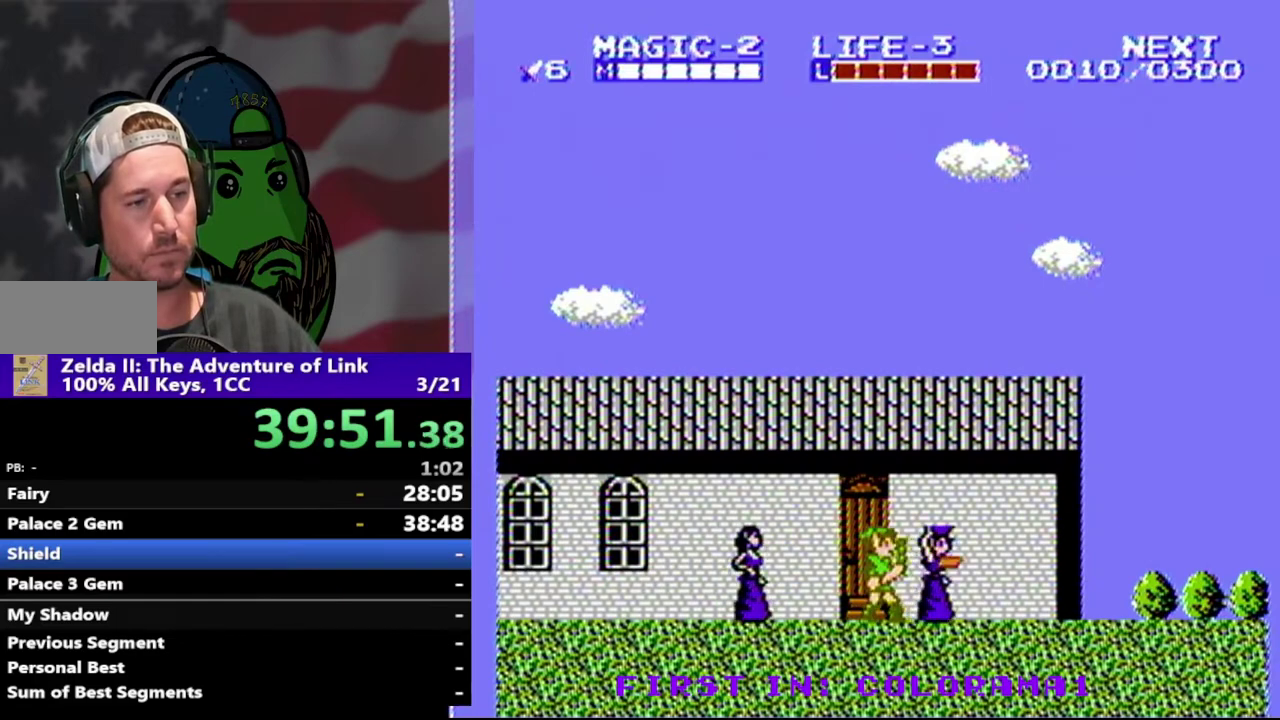
{"buttons": ["B"], "events": [[67, "B", "down"], [233, "B", "up"], [467, "B", "down"]]}
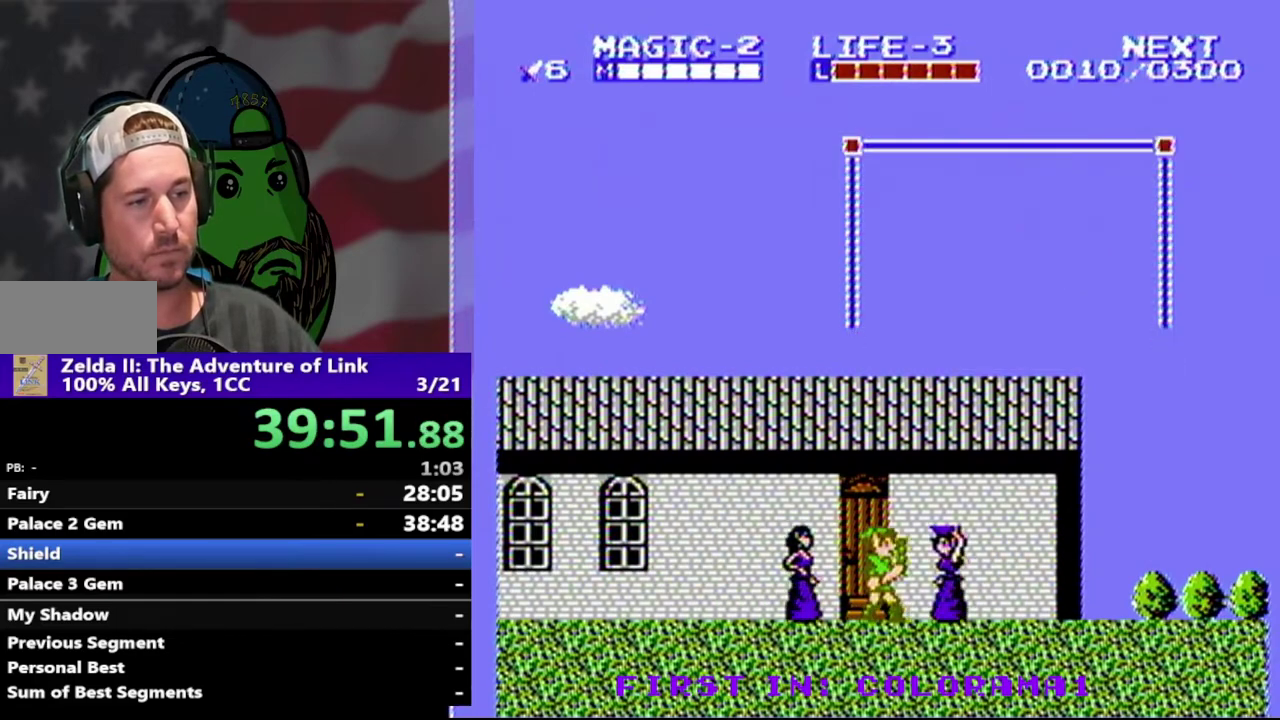
{"buttons": [], "events": [[133, "B", "up"], [200, "DPAD_LEFT", "down"], [433, "DPAD_LEFT", "up"]]}
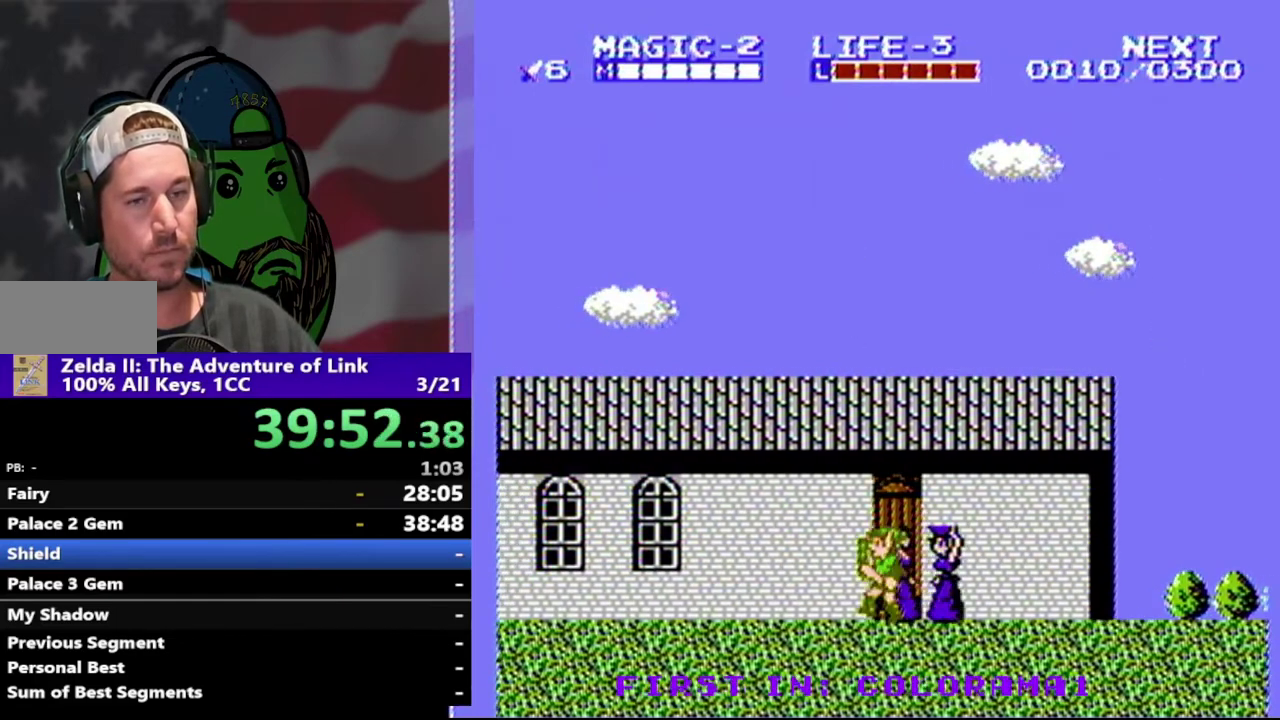
{"buttons": [], "events": [[67, "DPAD_RIGHT", "down"], [200, "DPAD_RIGHT", "up"], [367, "DPAD_RIGHT", "down"], [467, "DPAD_RIGHT", "up"]]}
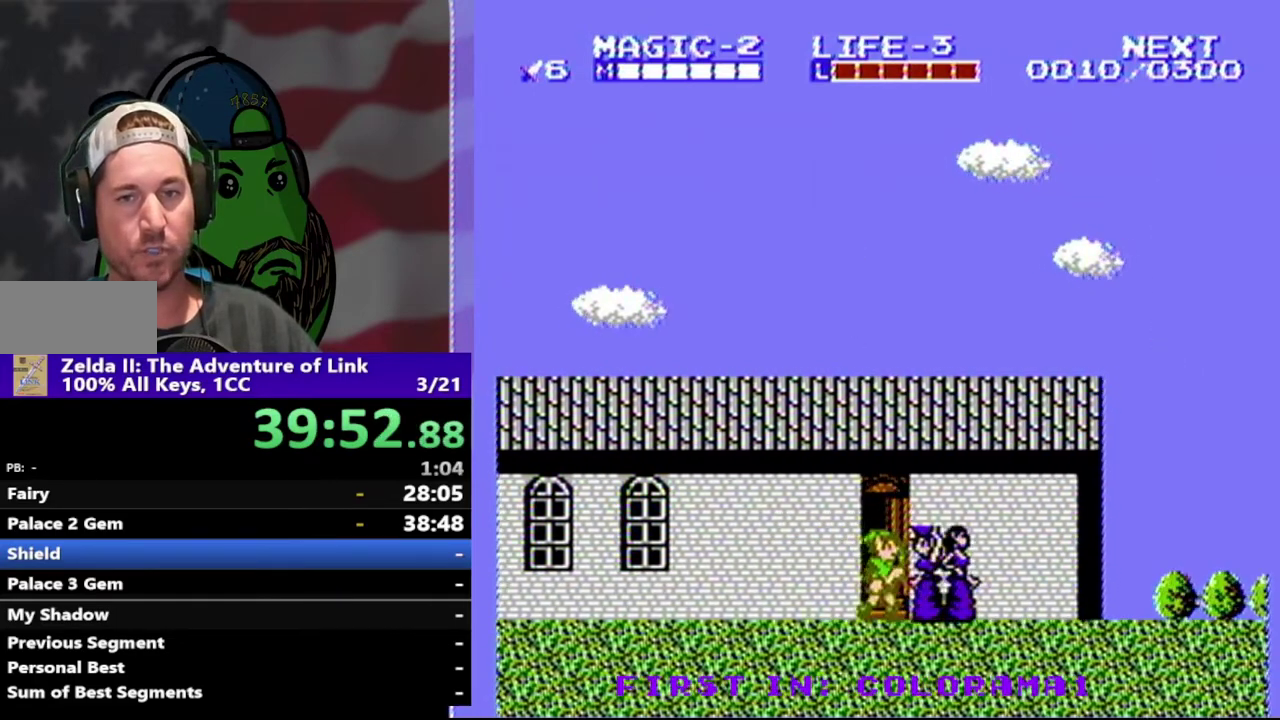
{"buttons": ["DPAD_UP"], "events": [[100, "DPAD_UP", "down"], [233, "DPAD_UP", "up"], [400, "DPAD_UP", "down"]]}
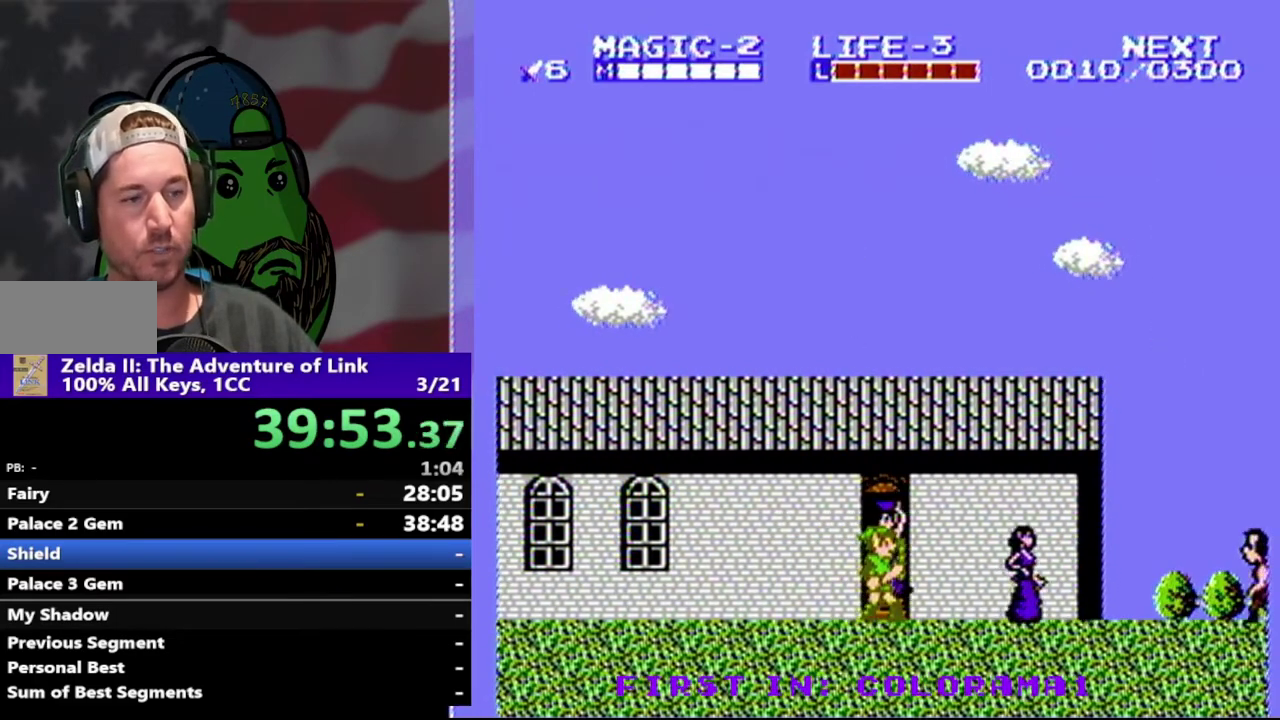
{"buttons": [], "events": [[133, "DPAD_UP", "up"], [400, "DPAD_UP", "down"], [500, "DPAD_UP", "up"]]}
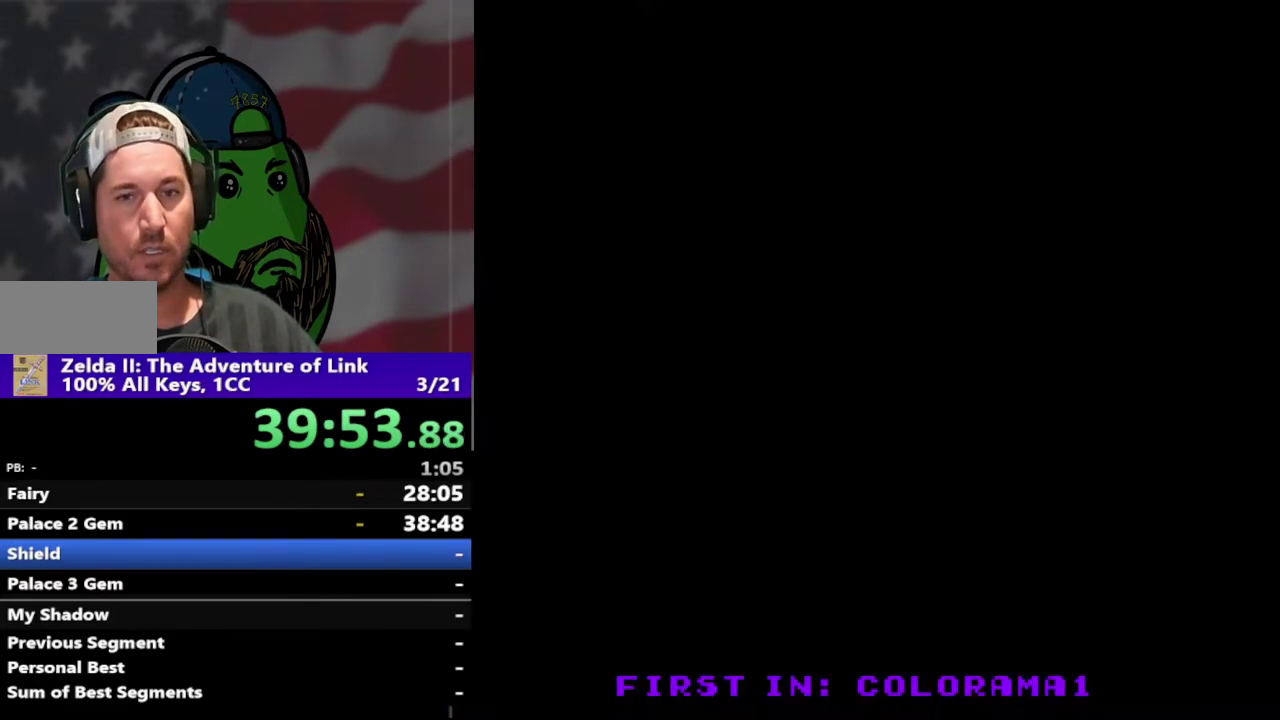
{"buttons": ["DPAD_RIGHT"], "events": [[133, "DPAD_RIGHT", "down"], [167, "DPAD_UP", "down"], [233, "DPAD_UP", "up"]]}
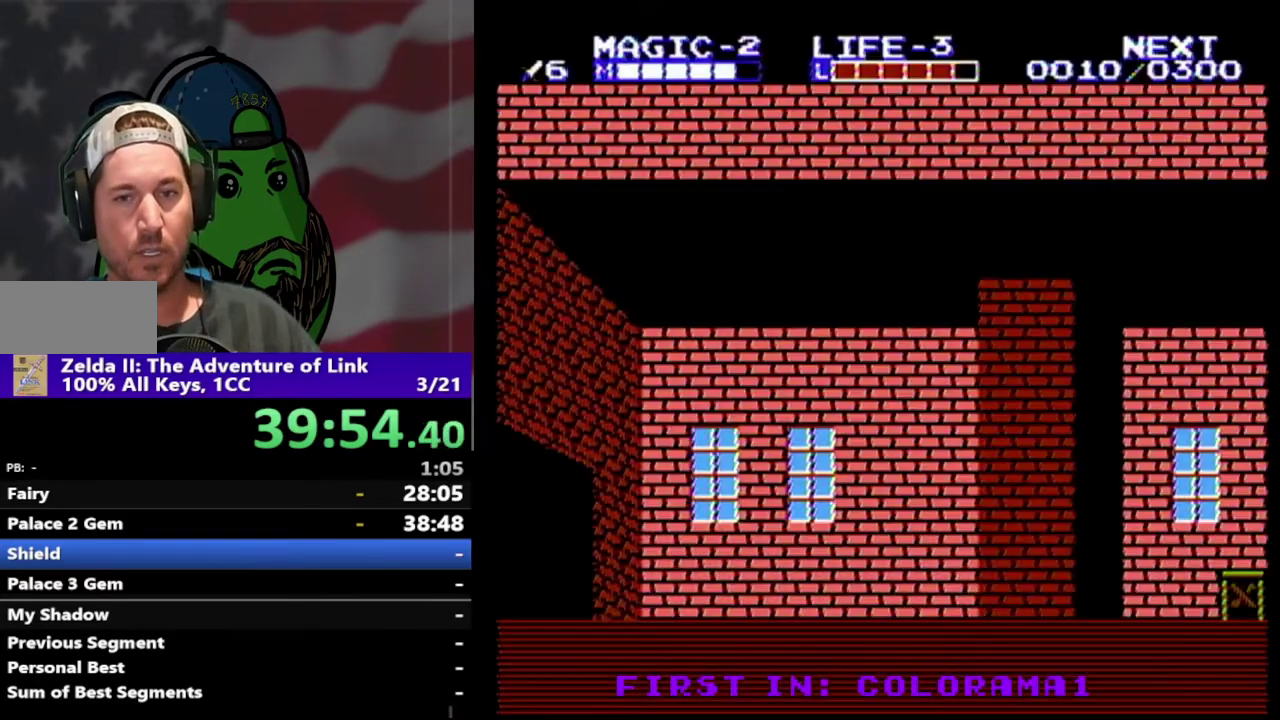
{"buttons": ["DPAD_RIGHT"], "events": []}
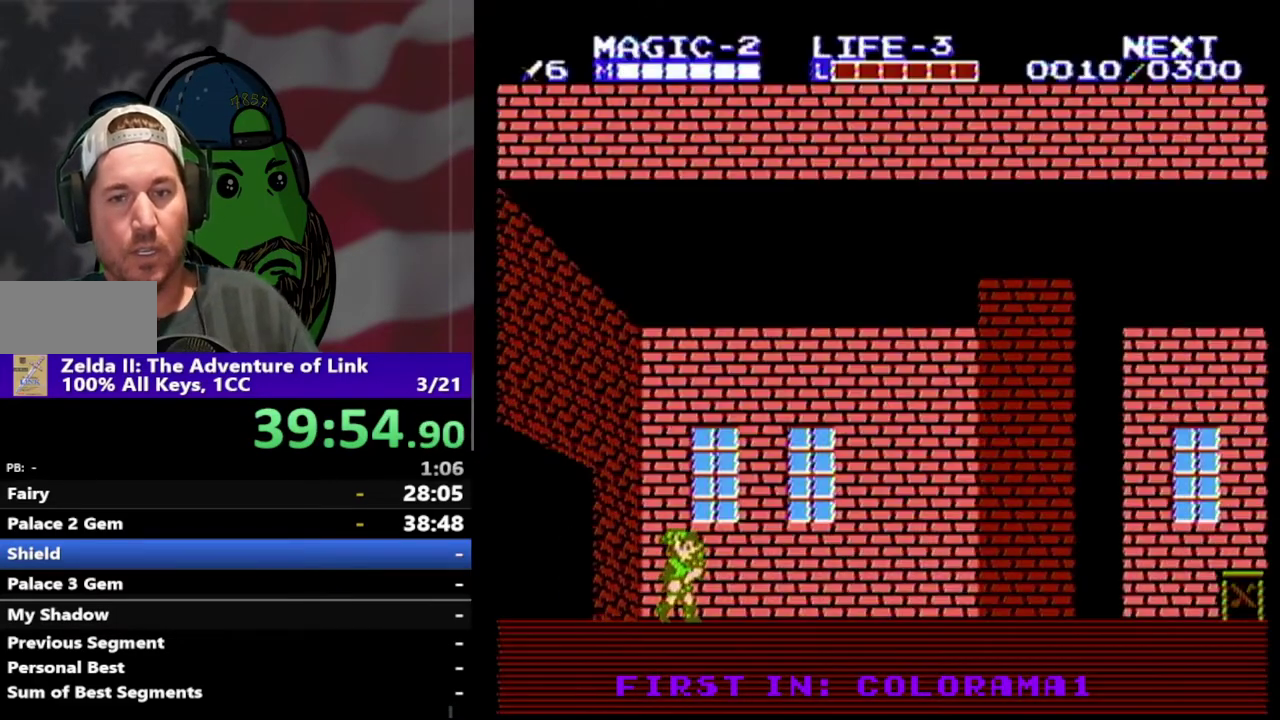
{"buttons": ["A", "DPAD_RIGHT"], "events": [[400, "A", "down"]]}
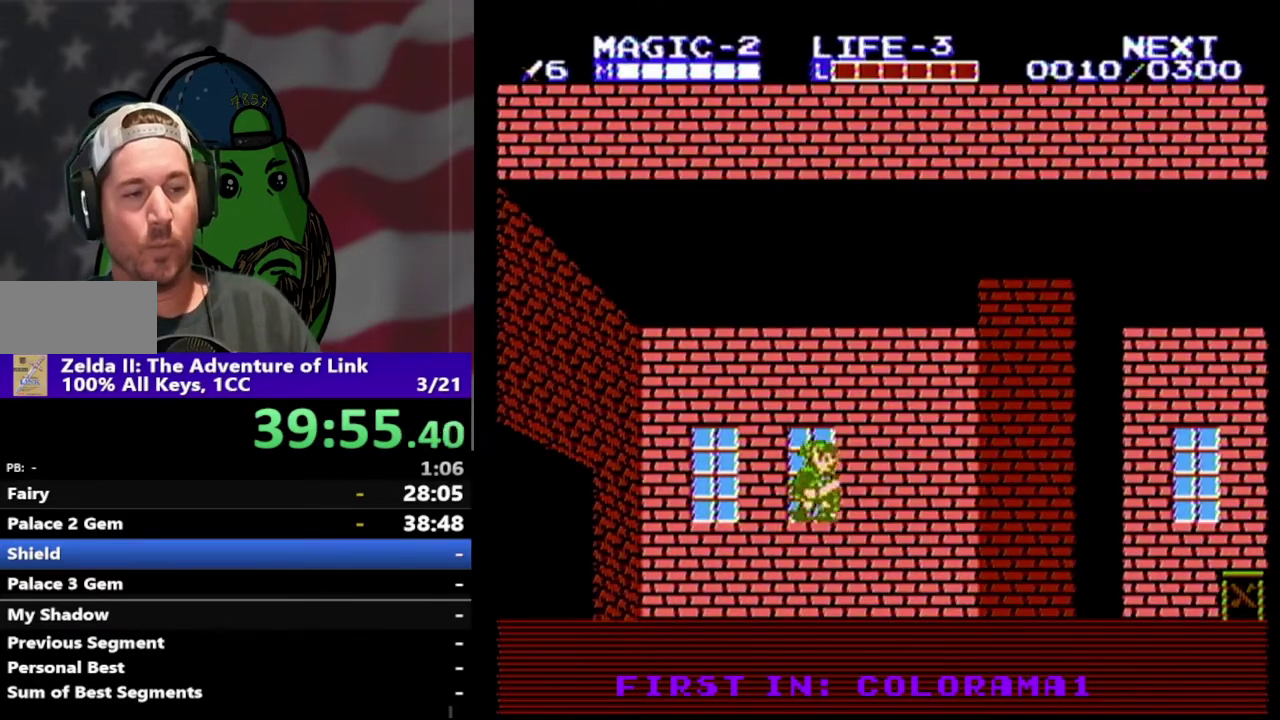
{"buttons": ["B", "DPAD_RIGHT"], "events": [[133, "A", "up"], [267, "DPAD_DOWN", "down"], [367, "B", "down"], [500, "DPAD_DOWN", "up"]]}
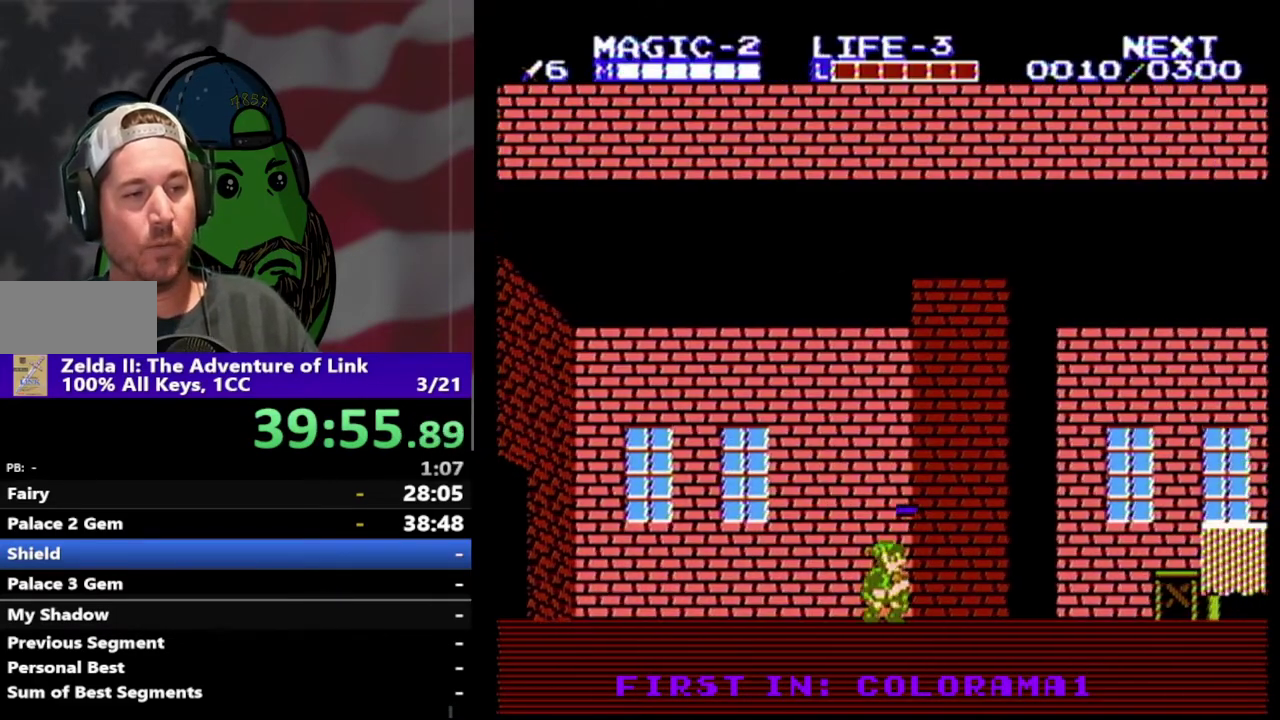
{"buttons": ["DPAD_DOWN", "DPAD_RIGHT"], "events": [[33, "B", "up"], [167, "A", "down"], [367, "A", "up"], [500, "DPAD_DOWN", "down"]]}
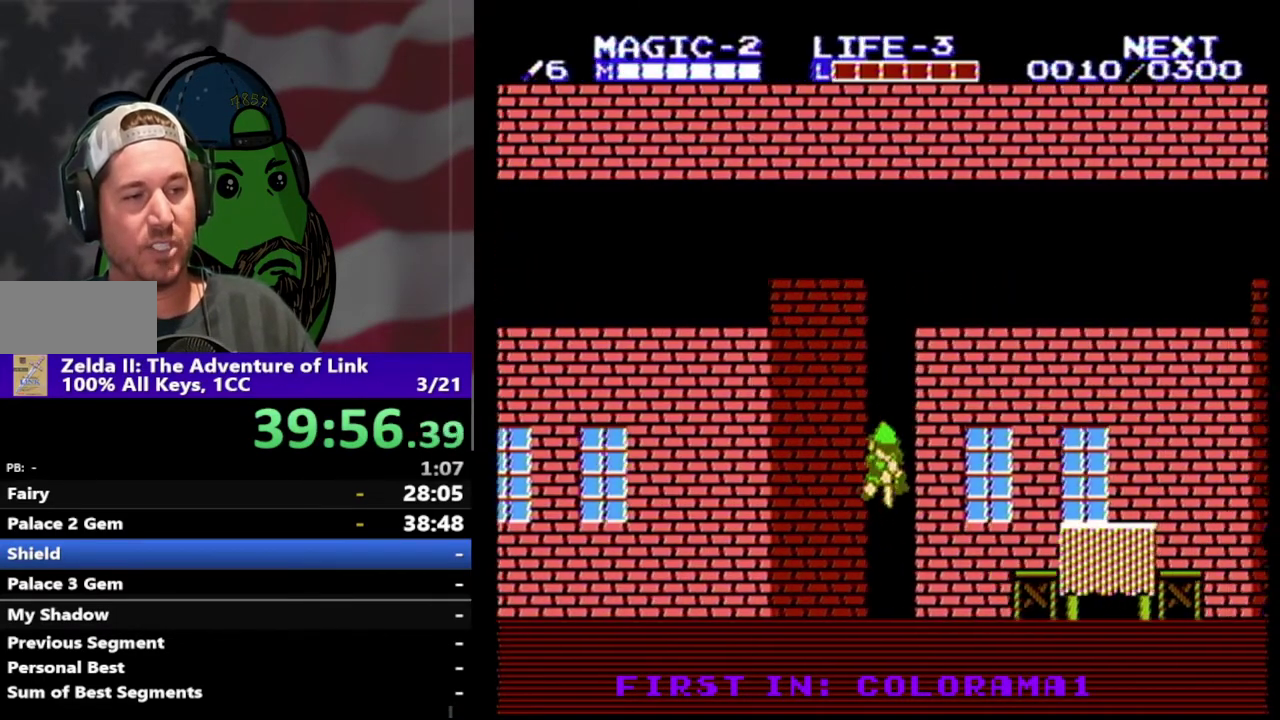
{"buttons": ["A", "DPAD_RIGHT"], "events": [[100, "B", "down"], [233, "DPAD_DOWN", "up"], [267, "B", "up"], [367, "A", "down"]]}
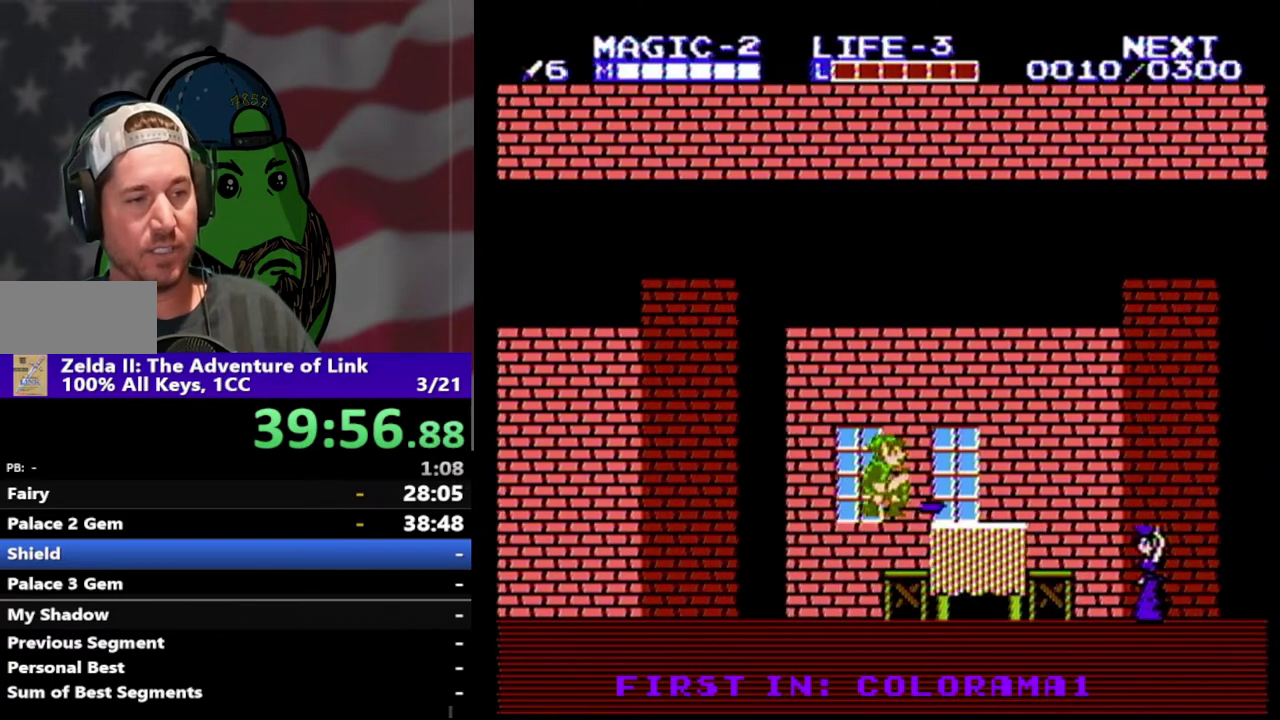
{"buttons": ["DPAD_RIGHT"], "events": [[67, "A", "up"], [200, "DPAD_DOWN", "down"], [233, "B", "down"], [367, "DPAD_DOWN", "up"], [433, "B", "up"]]}
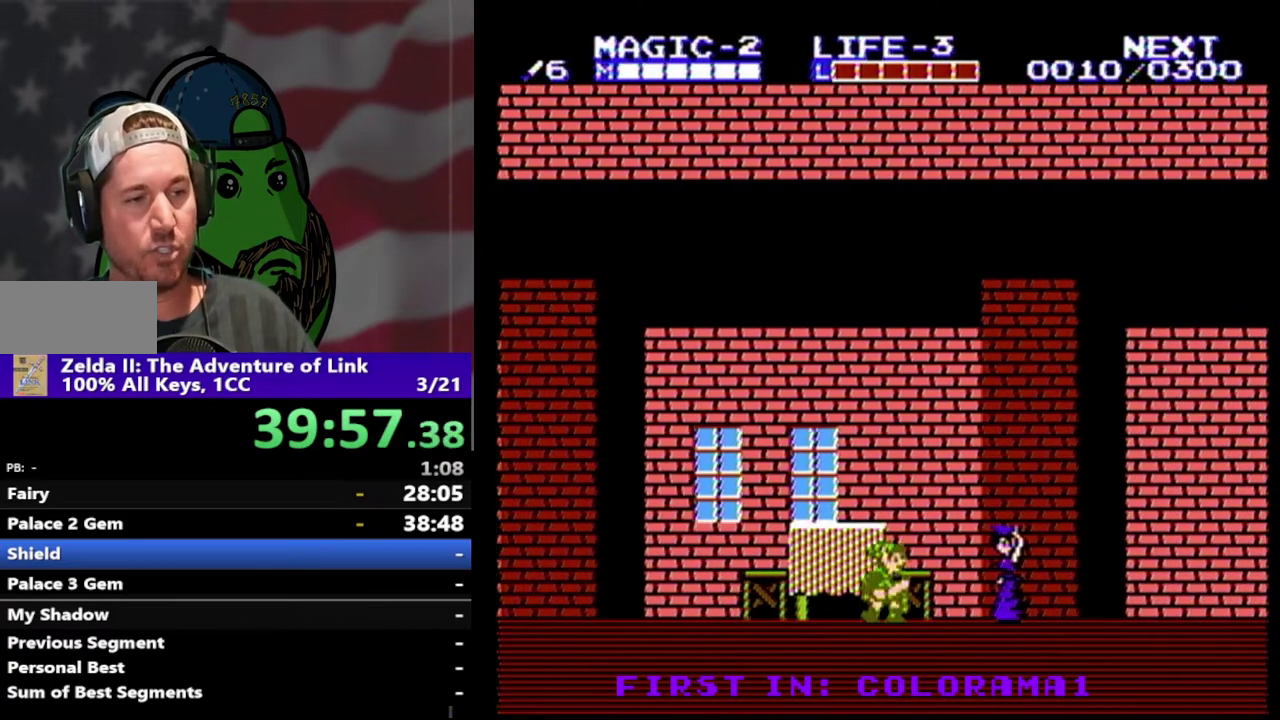
{"buttons": ["B", "DPAD_RIGHT"], "events": [[200, "A", "down"], [400, "A", "up"], [500, "B", "down"]]}
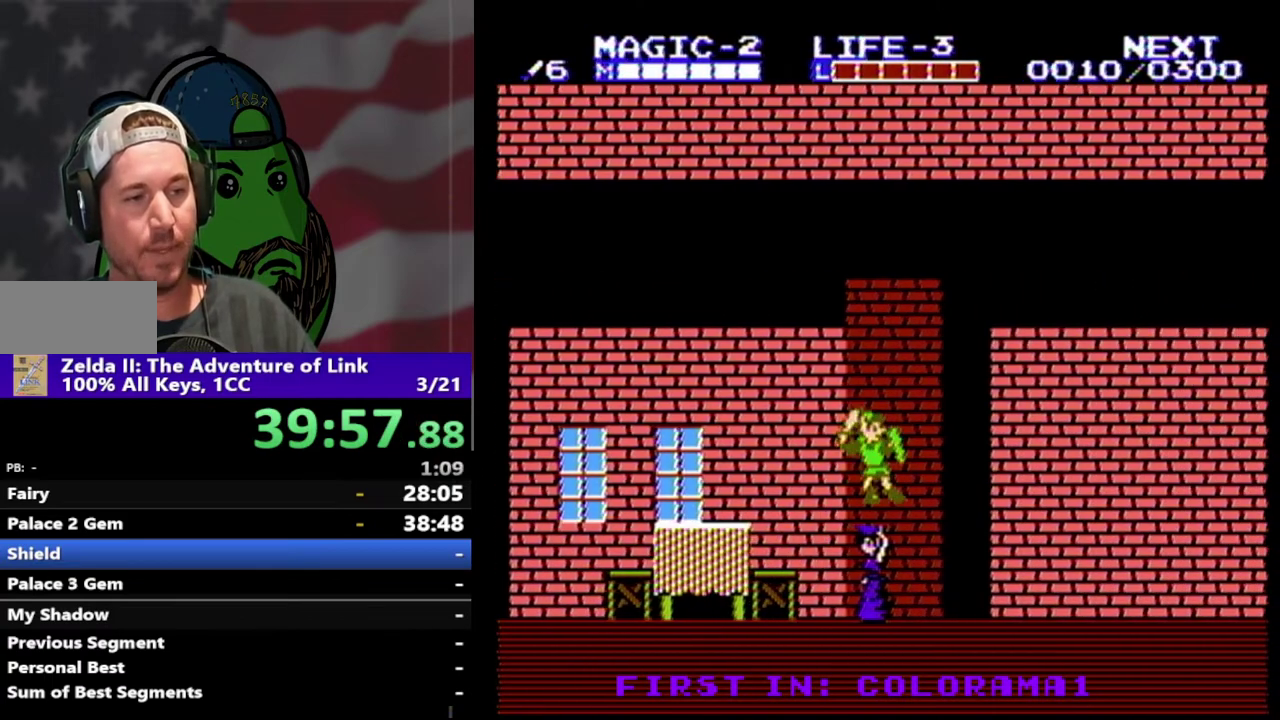
{"buttons": ["A", "DPAD_RIGHT"], "events": [[133, "B", "up"], [133, "DPAD_RIGHT", "up"], [300, "DPAD_RIGHT", "down"], [467, "A", "down"]]}
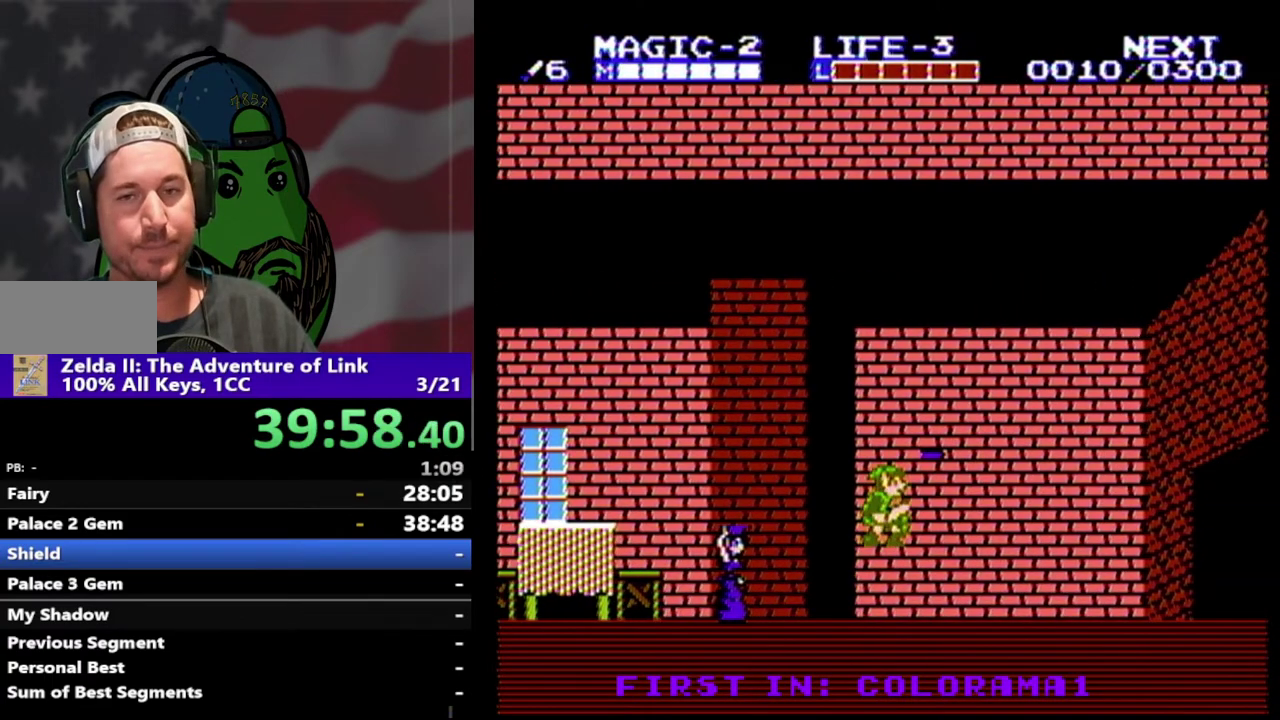
{"buttons": ["DPAD_RIGHT"], "events": [[133, "A", "up"], [300, "B", "down"], [467, "B", "up"]]}
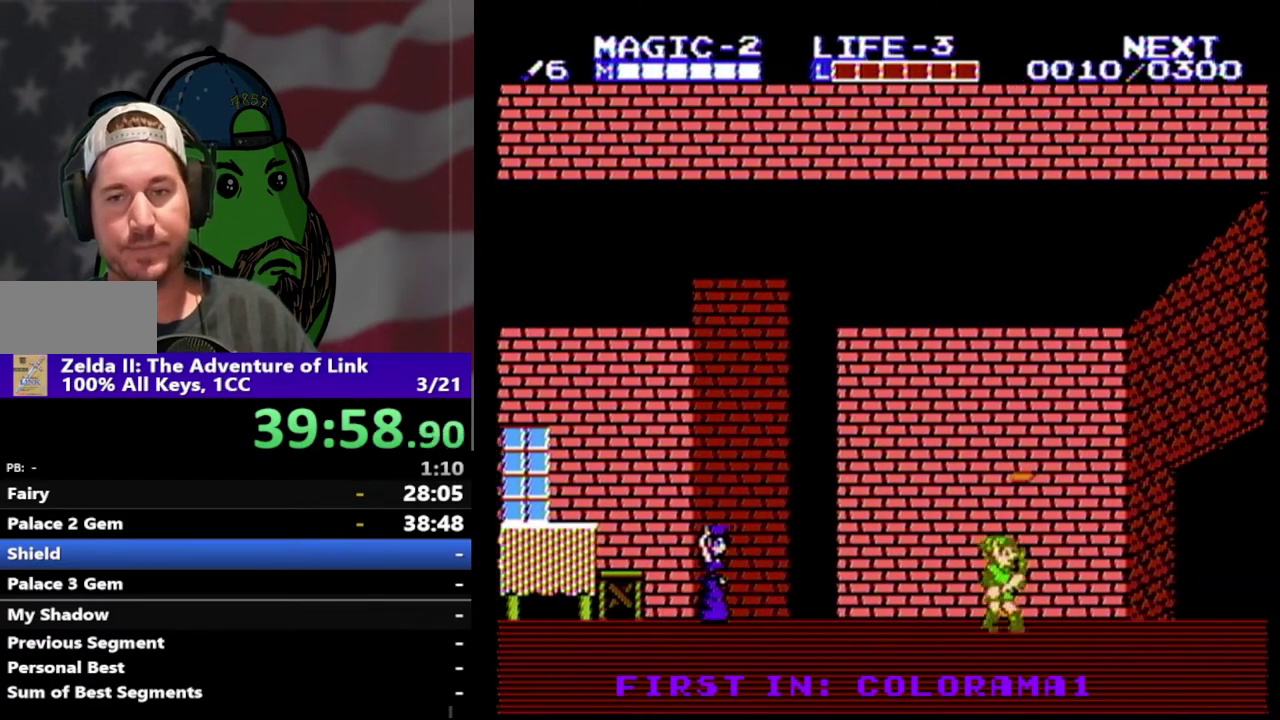
{"buttons": ["B", "DPAD_DOWN", "DPAD_RIGHT"], "events": [[133, "A", "down"], [333, "A", "up"], [433, "DPAD_DOWN", "down"], [500, "B", "down"]]}